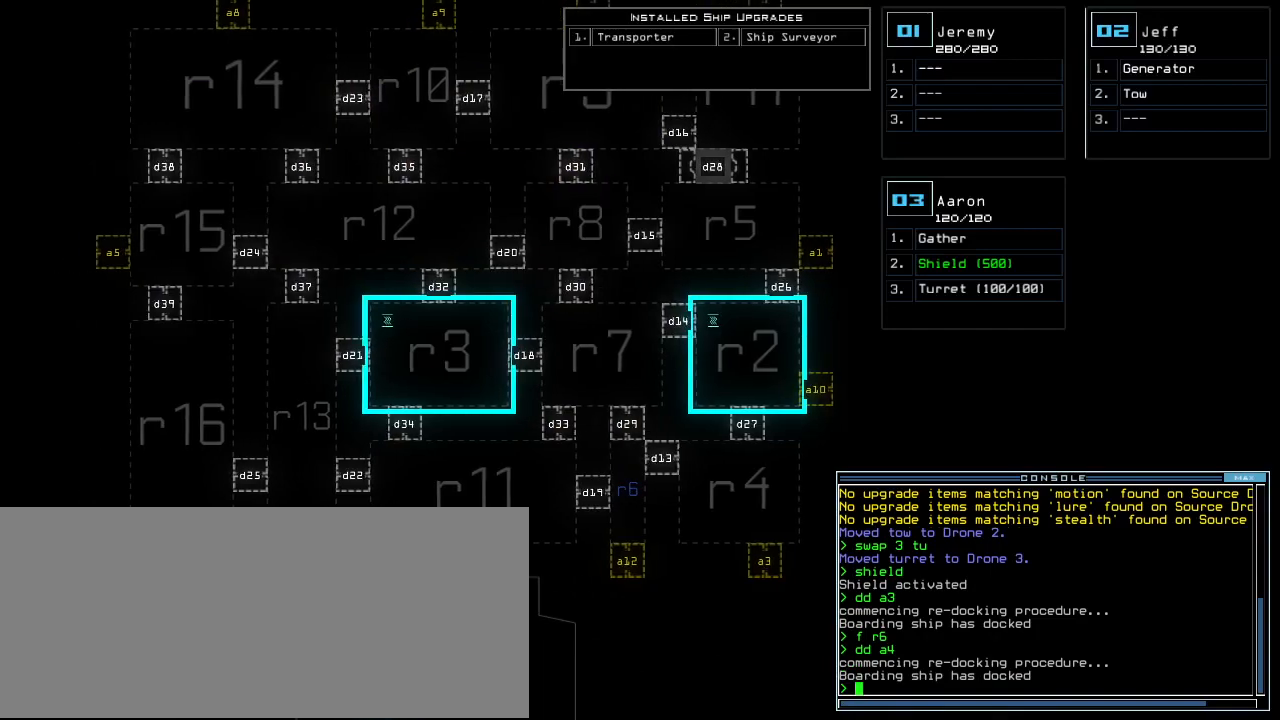
Gameplay with keyboard; each line is a JSON object with the keys held at the frame after it. "events" lists presses ("down") and releases ("up") of ".", "0", "1", "2", "3", "4", "5", "6", "7", "8", "9", "a", "b", "backspace", "c", "caps_lock", "comma", "ctrl_l", "ctrl_r", "d", "down", "e", "equals", "escape", "f", "f12", "g", "h", "i", "j", "k", "l", "left", "m", "minus", "n", "o", "p", "q", "quote", "r", "return", "right", "s", "semicolon", "shift_l", "shift_r", "space", "t", "tab", "tilde", "u", "up", "v", "w", "x", "y" and "z" between this image and that frame as [ms after this image, input, new state], when the widget could be followed in between. No other keys are recorded. Mouse input is not recorded.
{"keys": ["left"], "events": []}
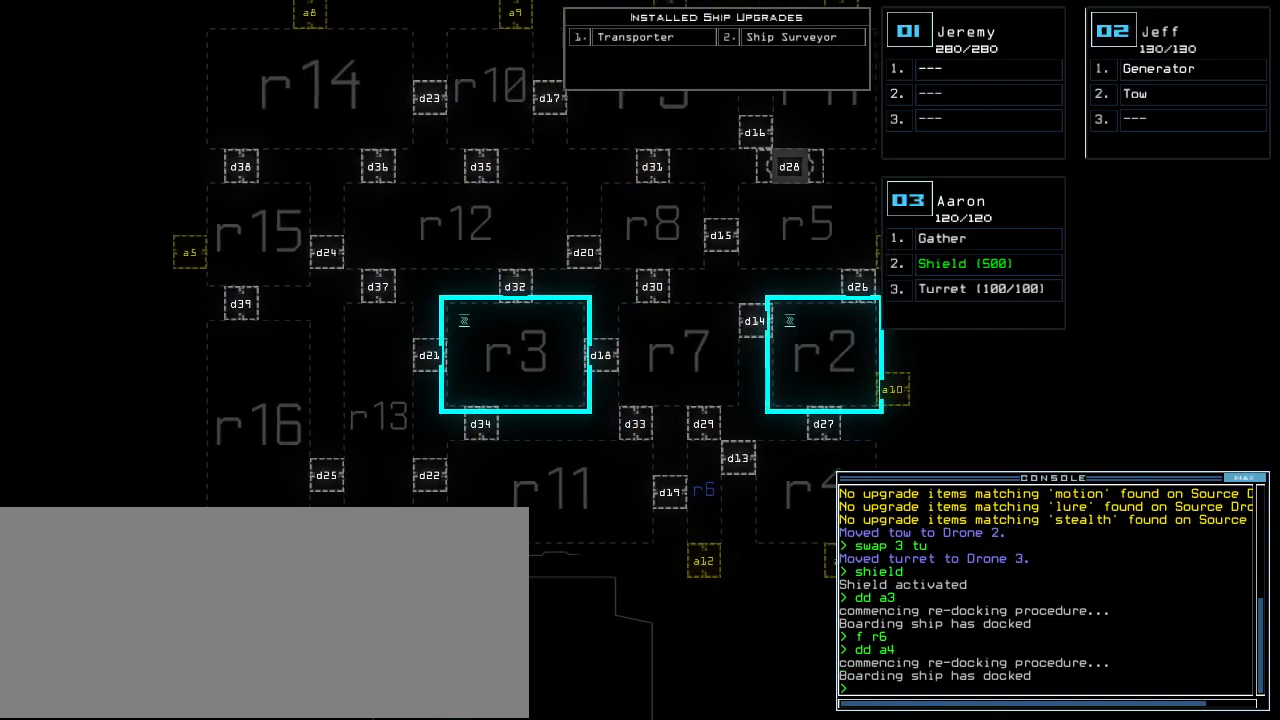
{"keys": [], "events": [[140, "left", "up"], [200, "d", "down"], [280, "d", "up"], [300, "d", "down"], [400, "d", "up"]]}
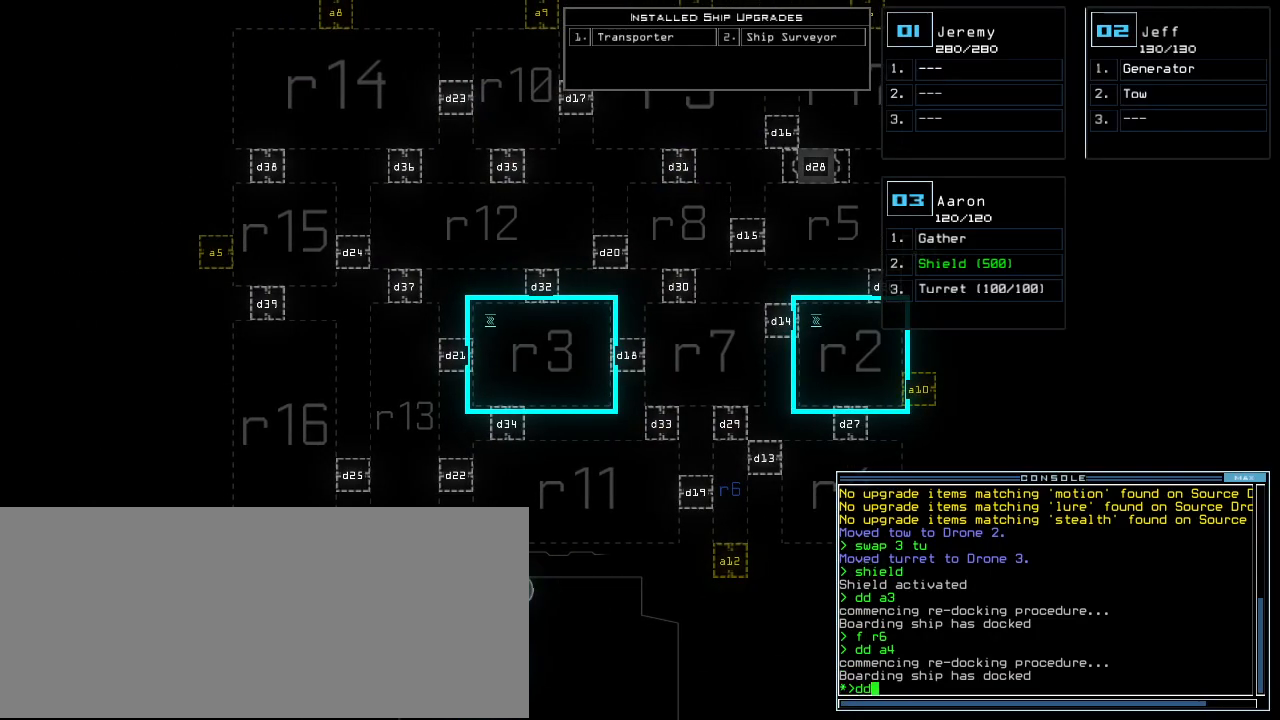
{"keys": [], "events": []}
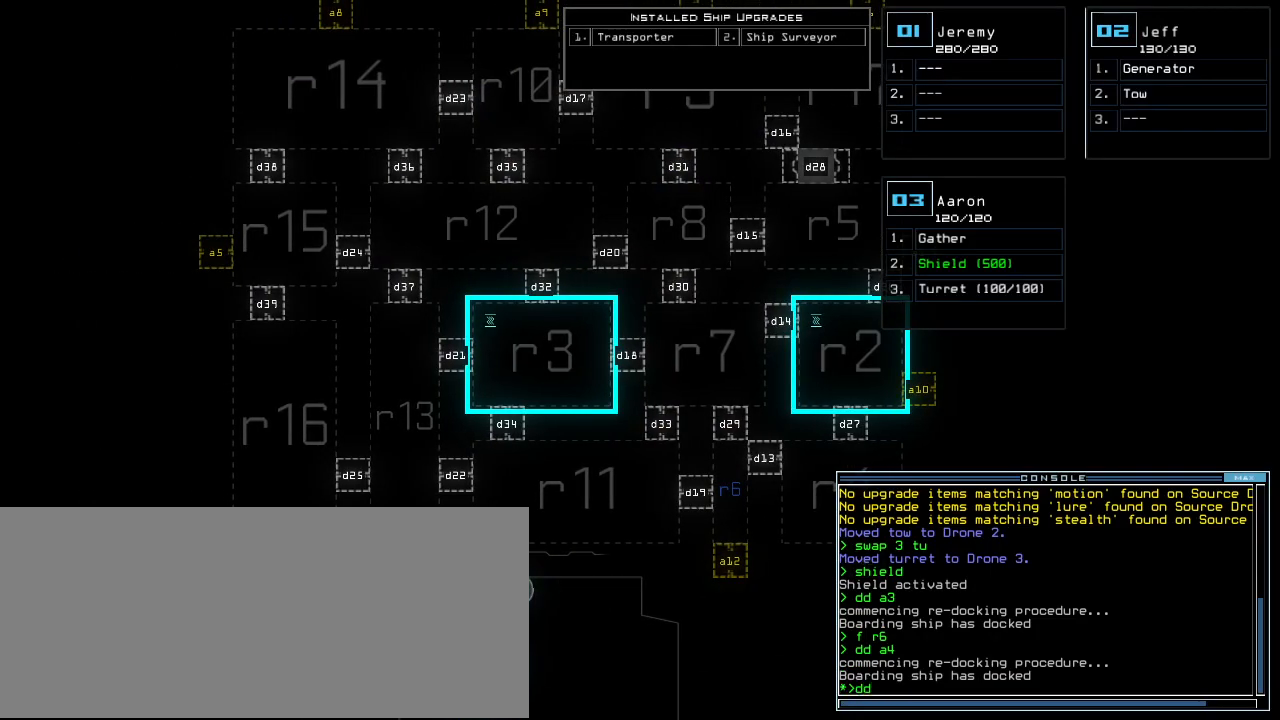
{"keys": ["space"], "events": [[500, "space", "down"]]}
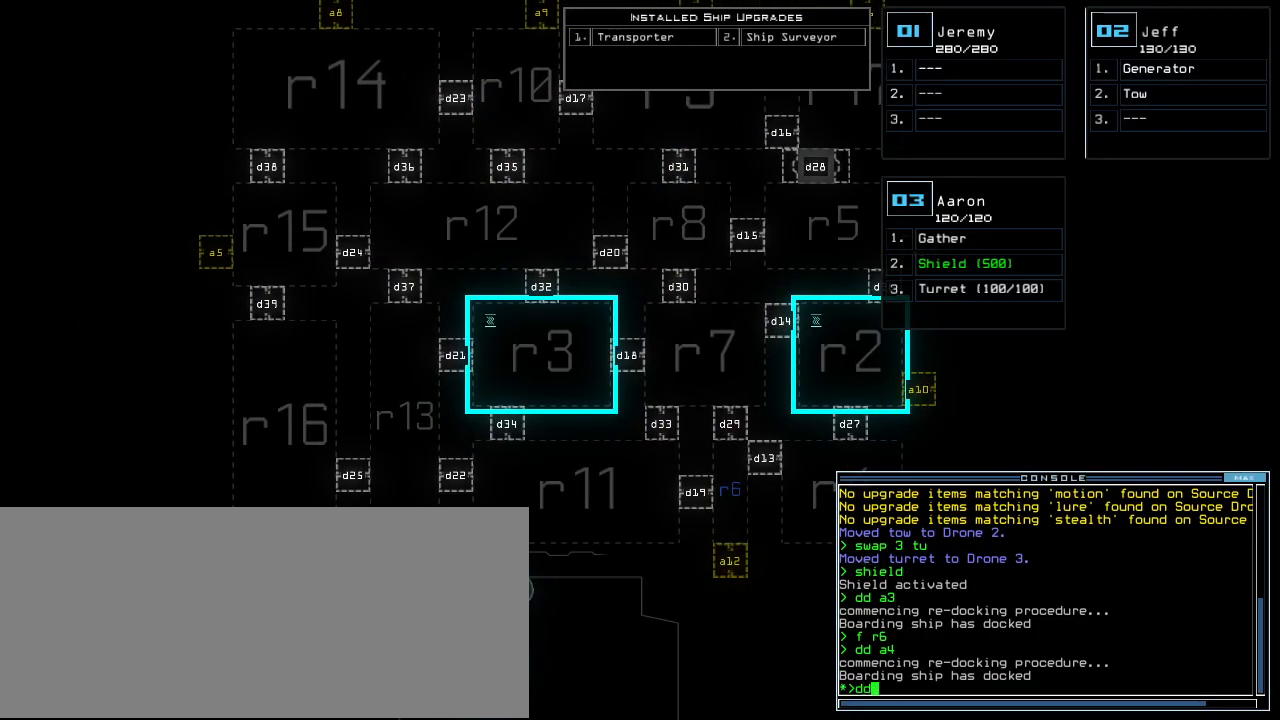
{"keys": [], "events": [[100, "a", "down"], [140, "space", "up"], [220, "a", "up"]]}
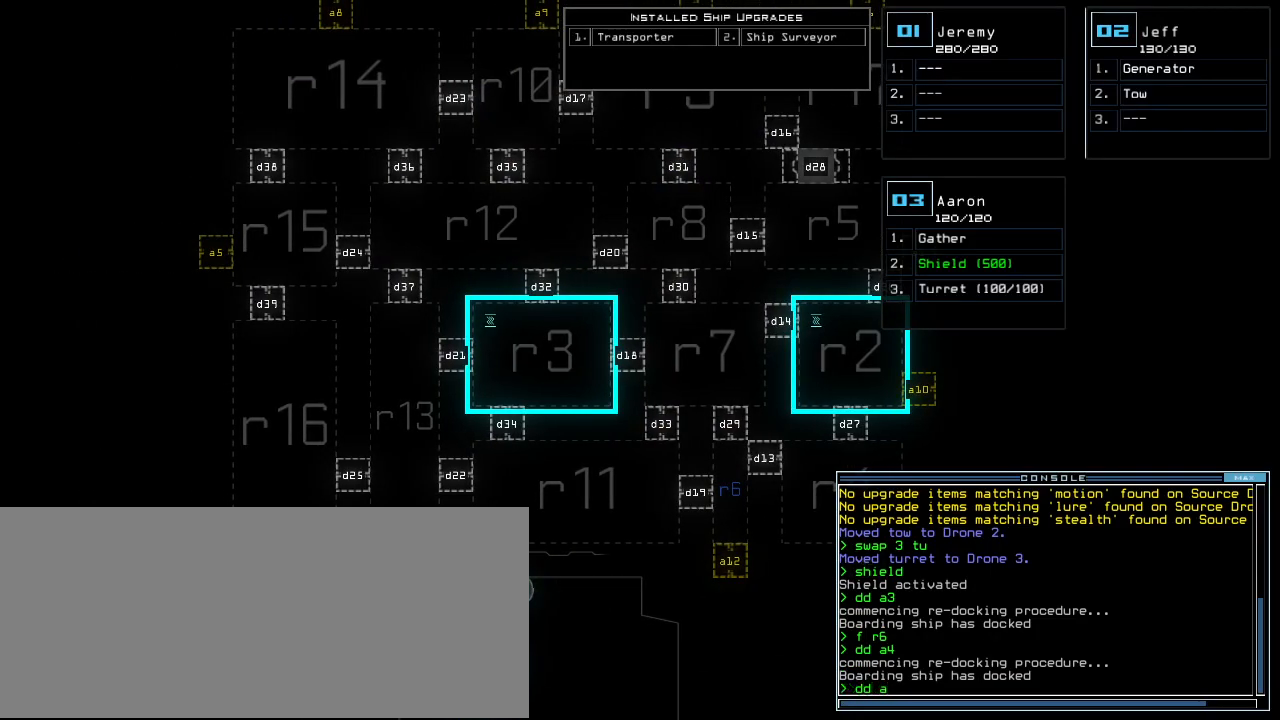
{"keys": [], "events": [[60, "return", "down"], [120, "return", "up"]]}
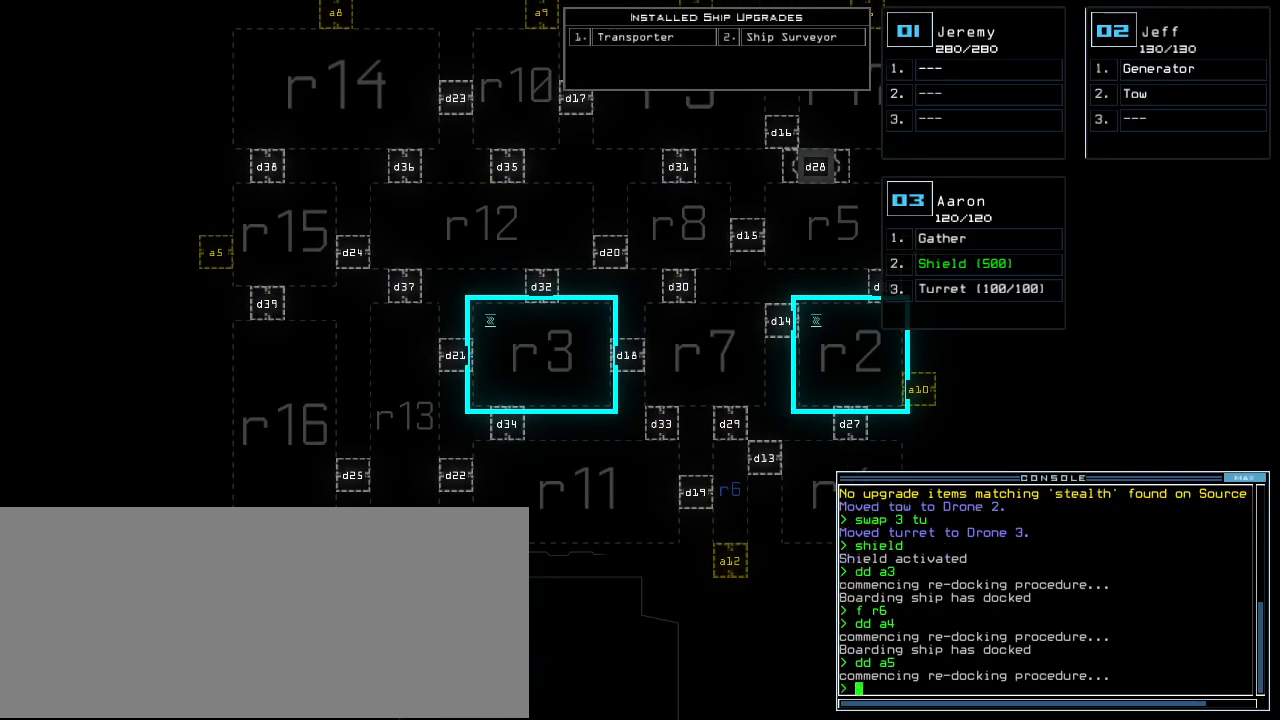
{"keys": [], "events": []}
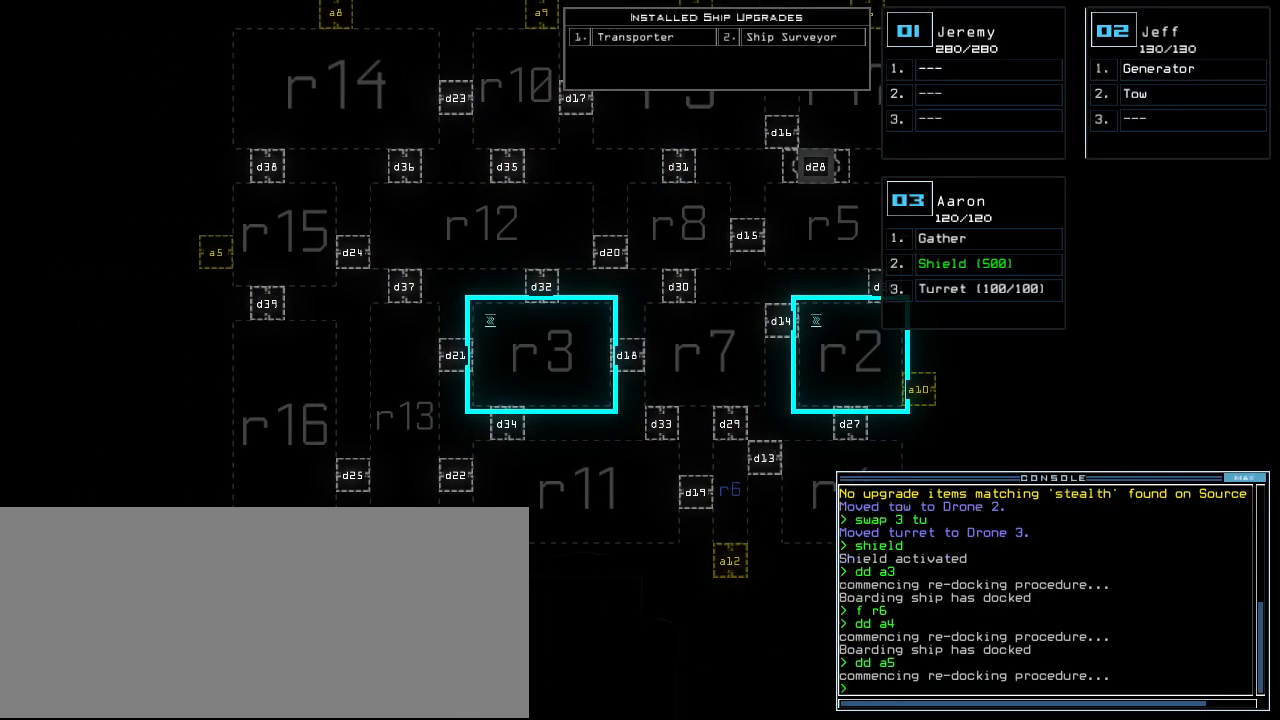
{"keys": [], "events": []}
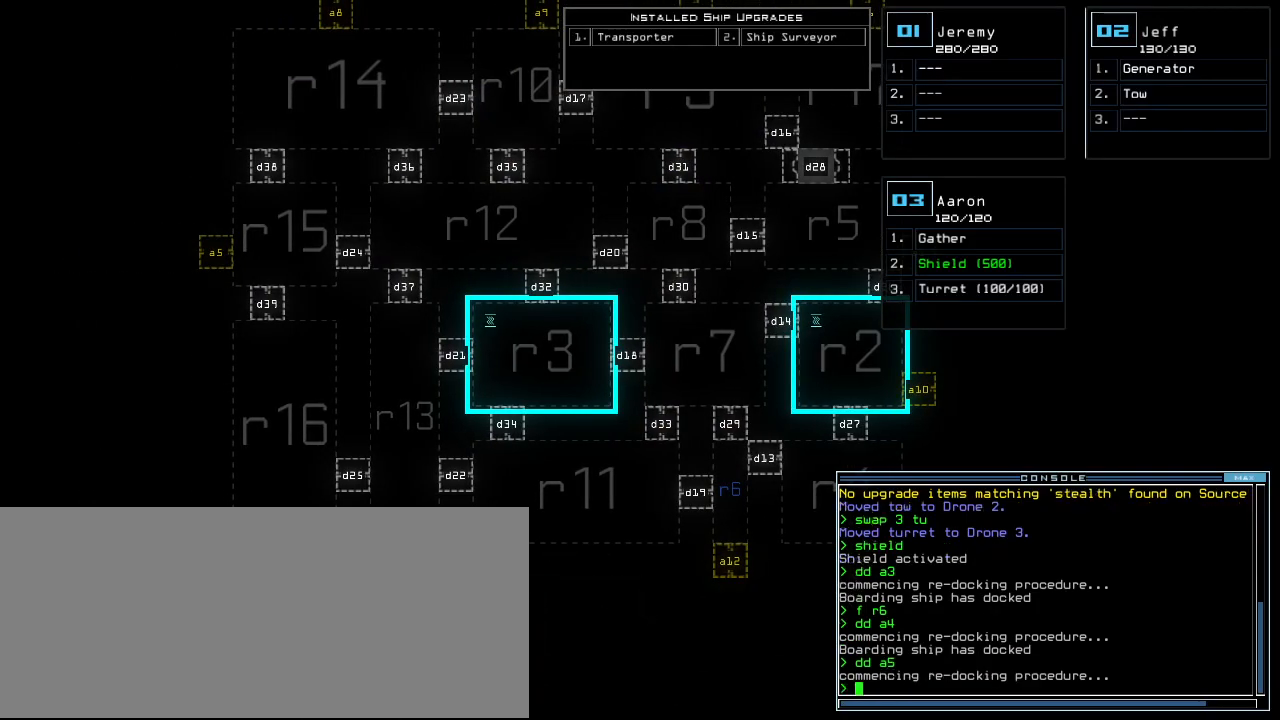
{"keys": [], "events": []}
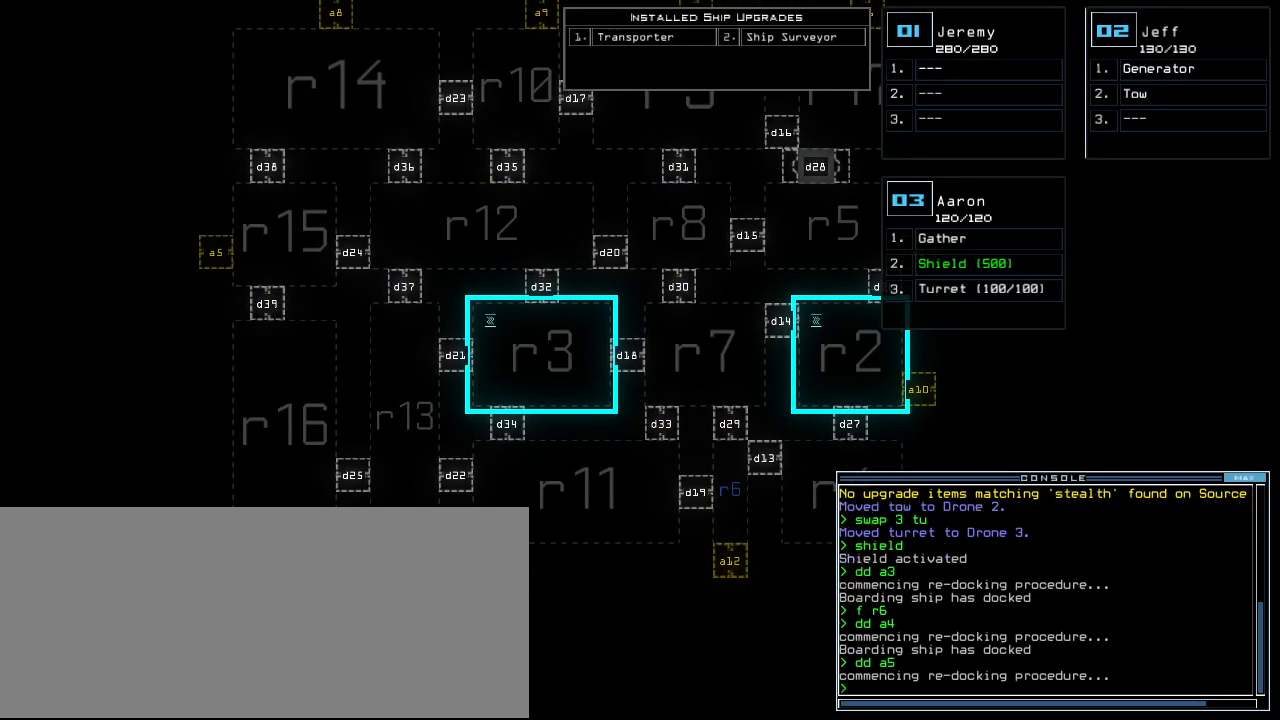
{"keys": [], "events": []}
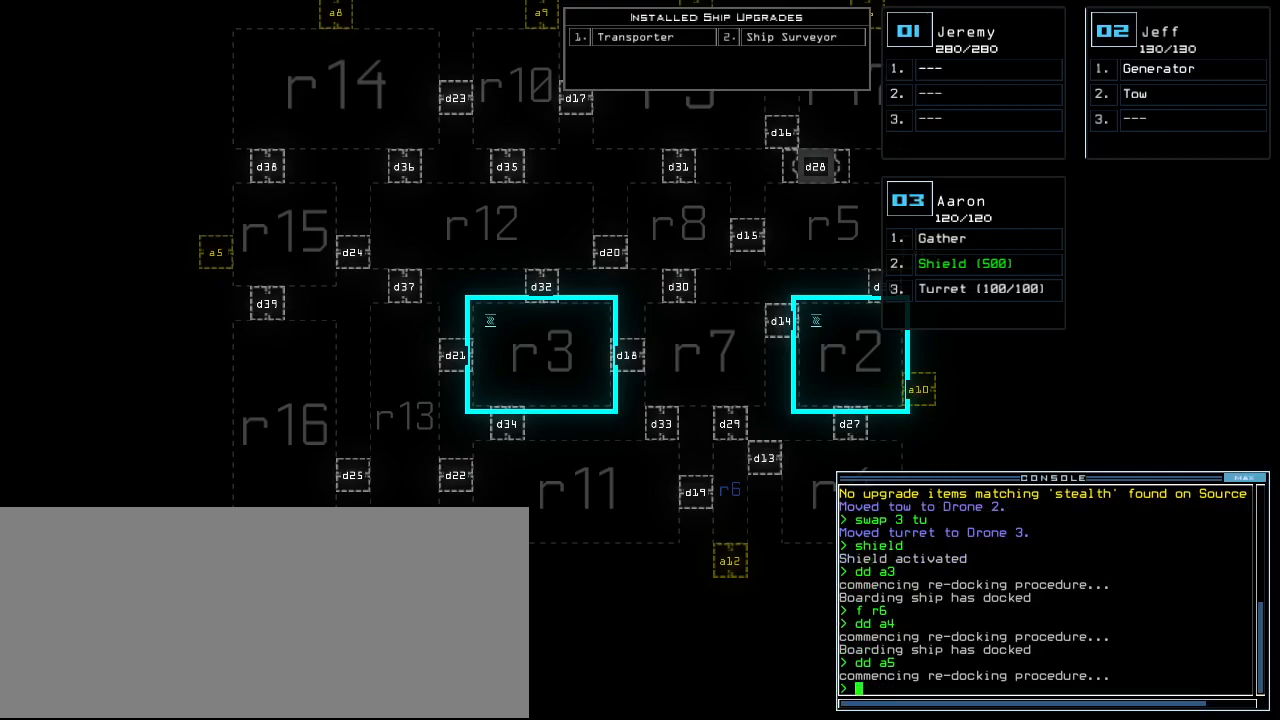
{"keys": [], "events": []}
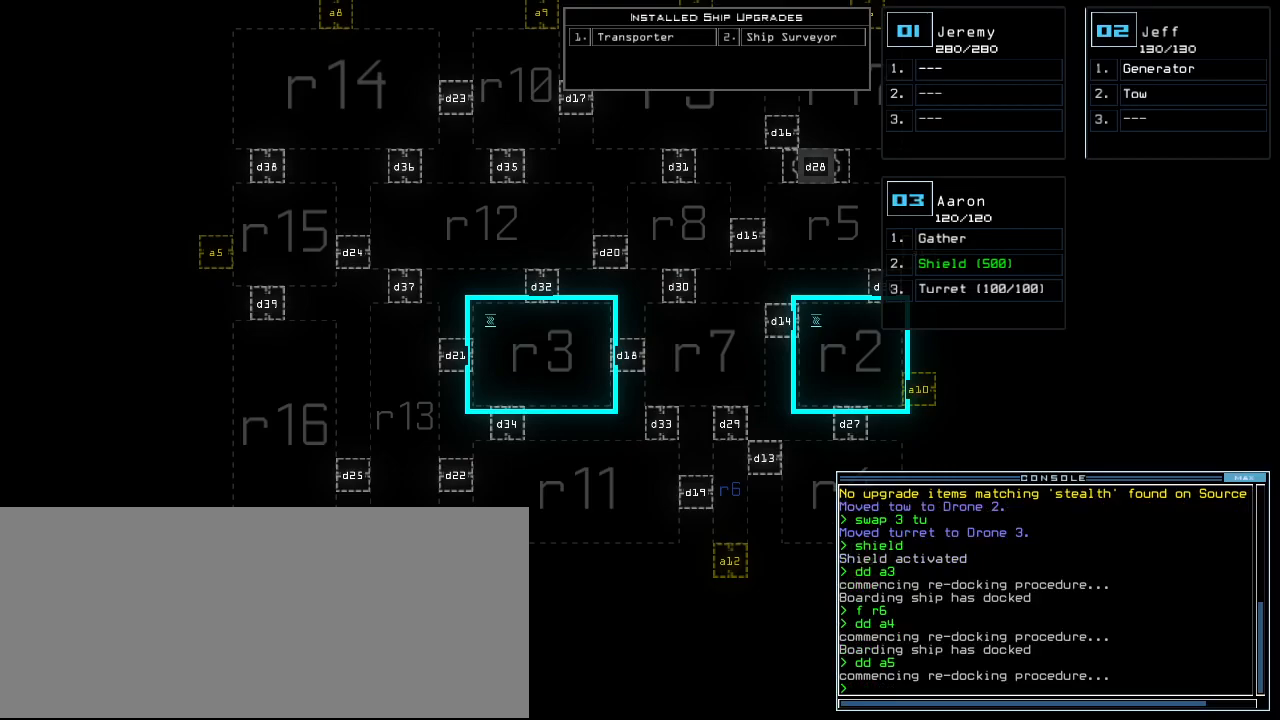
{"keys": [], "events": []}
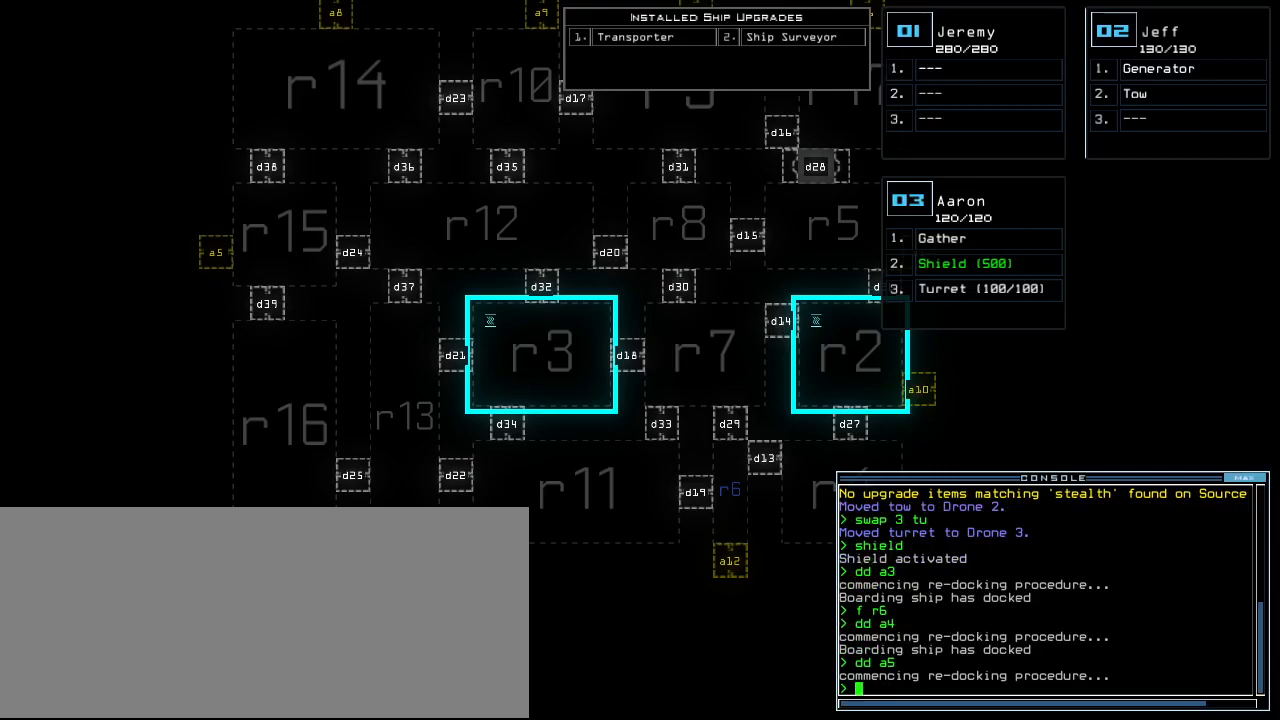
{"keys": [], "events": []}
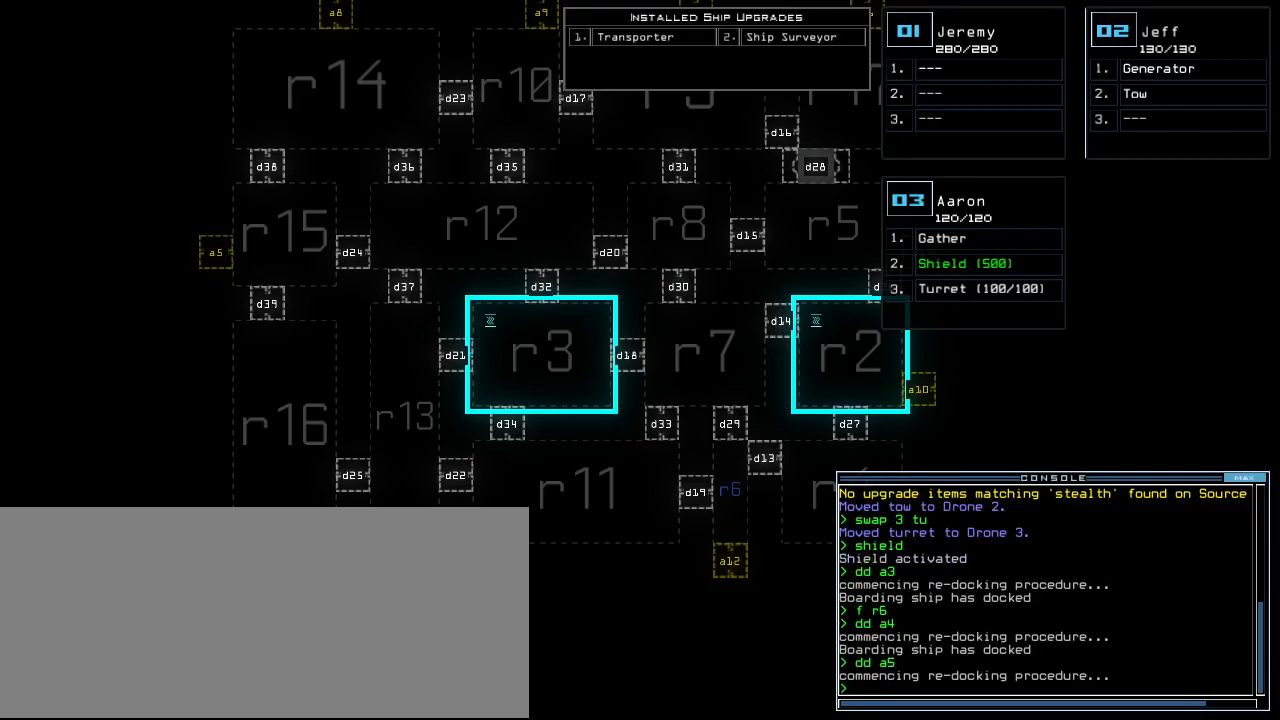
{"keys": ["up"], "events": [[160, "up", "down"]]}
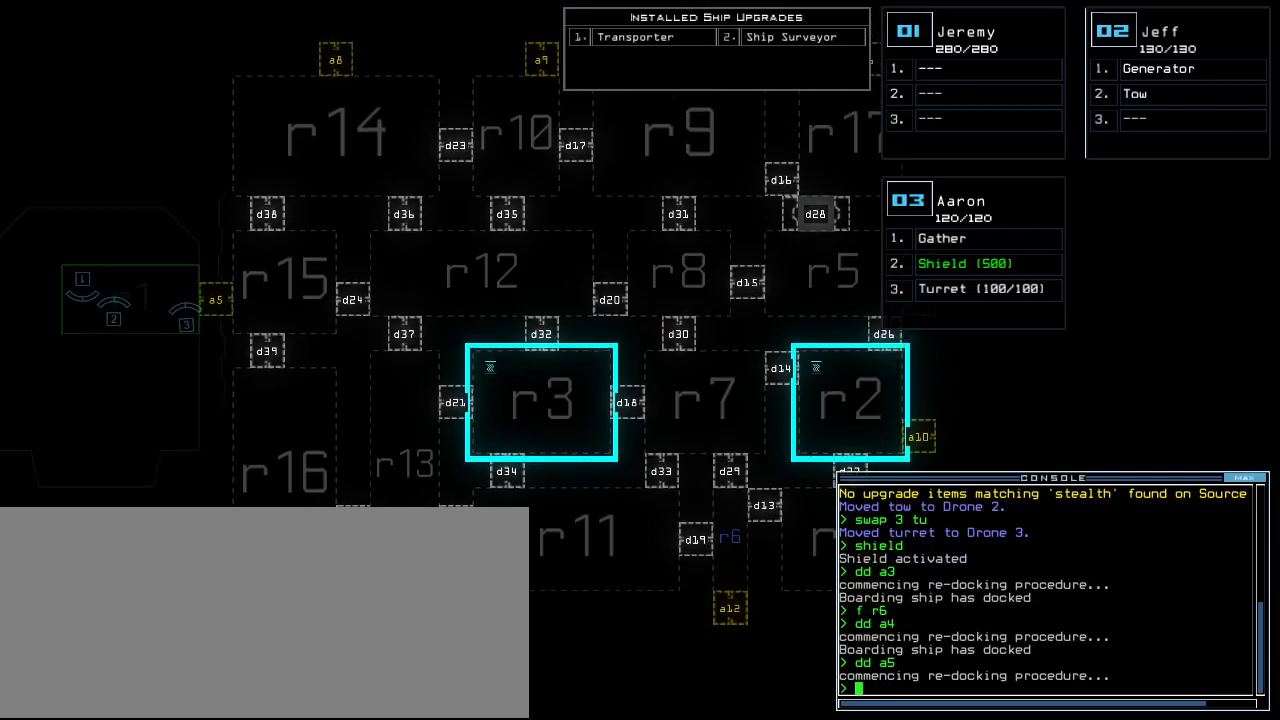
{"keys": [], "events": [[380, "up", "up"]]}
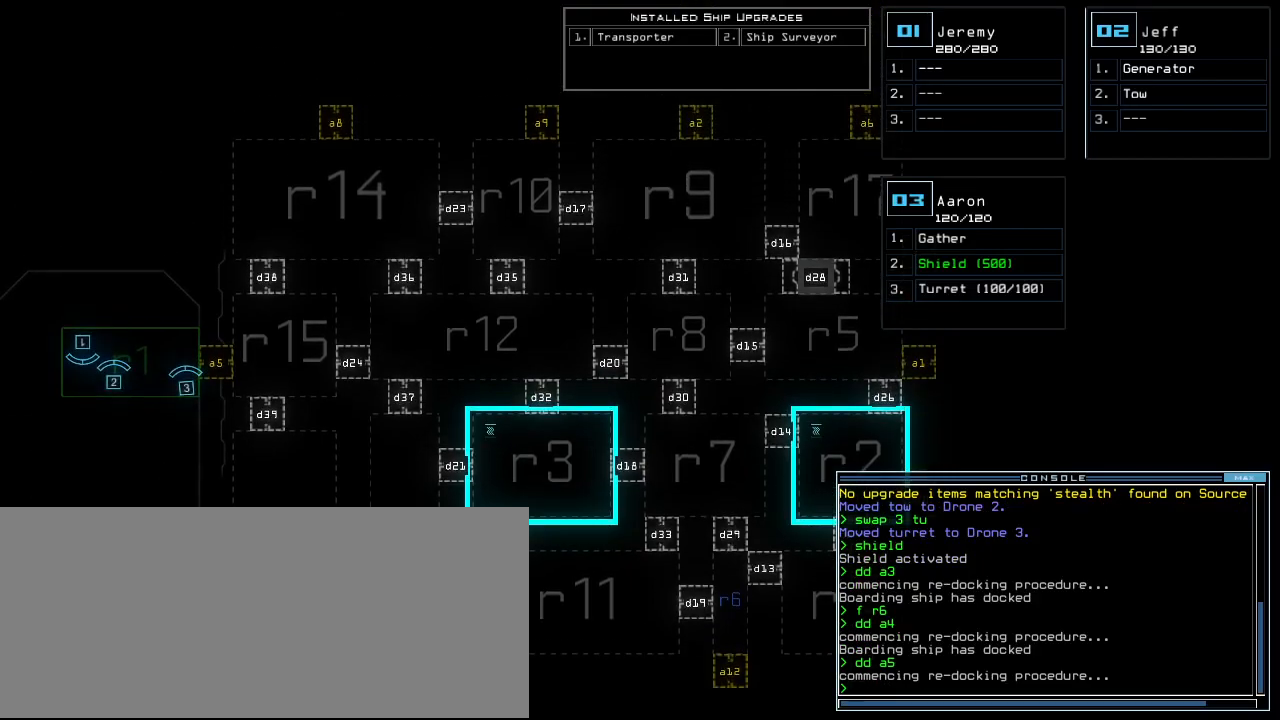
{"keys": ["up"], "events": [[280, "3", "down"], [320, "up", "down"], [340, "right", "down"], [360, "3", "up"], [460, "right", "up"]]}